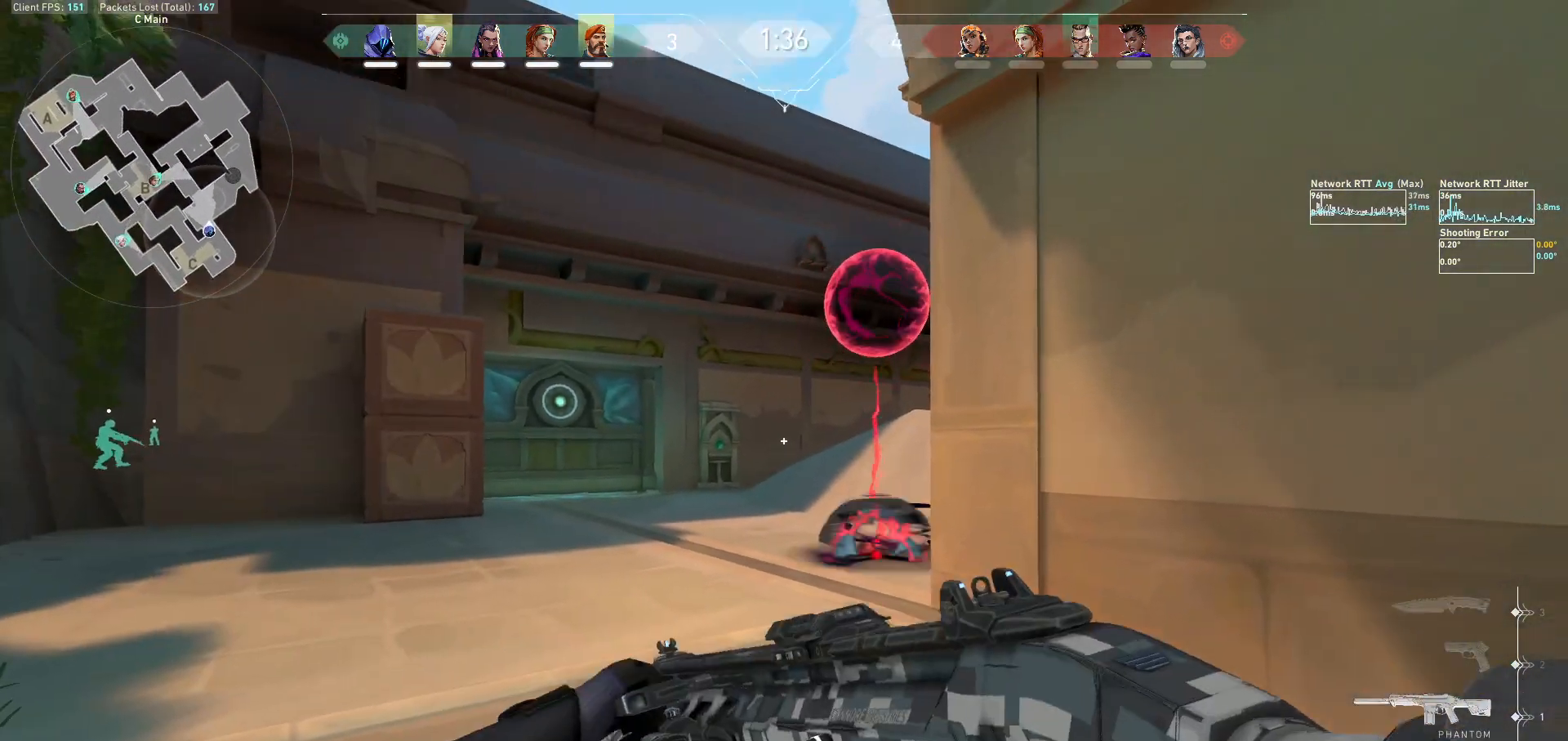
Gameplay with keyboard and mouse; each line is a JSON object with the keys and mouse buttons held at the frame after it. "events" lists presses ("down") and releases ("up") of "a", "ctrl", "d", "e", "f", "q", "r", "s", "shift", "space", "tab", "w", "mouse_left", "mouse_wheel", "mouse_right", "mouse_mb4" and "mouse_mb5" between this image and that frame as [ms after this image, input, new state], when the widget could be followed in between. "mouse_left", "mouse_wheel", "mouse_right", "mouse_mb4", "mouse_mb5" = the "left", "wheel", "right", "mb4", "mb5" buttons of the "mouse" list. No other keys are recorded. "wheel" means that the mouse wheel is clicked or scrolled. Not read: mouse_move.
{"keys": [], "mouse": ["left"], "events": [[333, "mouse_left", "down"], [367, "s", "up"]]}
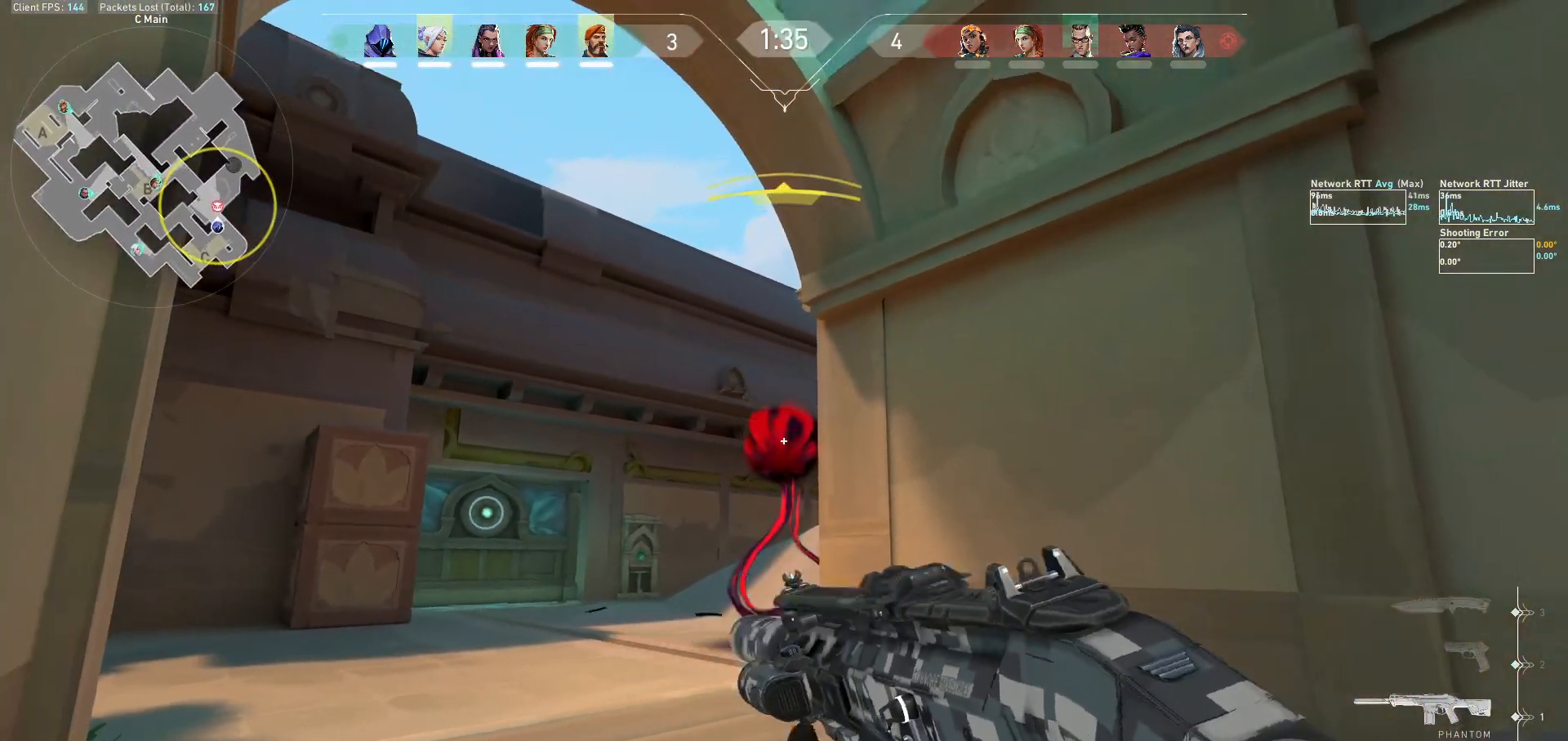
{"keys": ["a", "s"], "mouse": [], "events": [[400, "s", "down"], [433, "mouse_left", "up"], [467, "a", "down"]]}
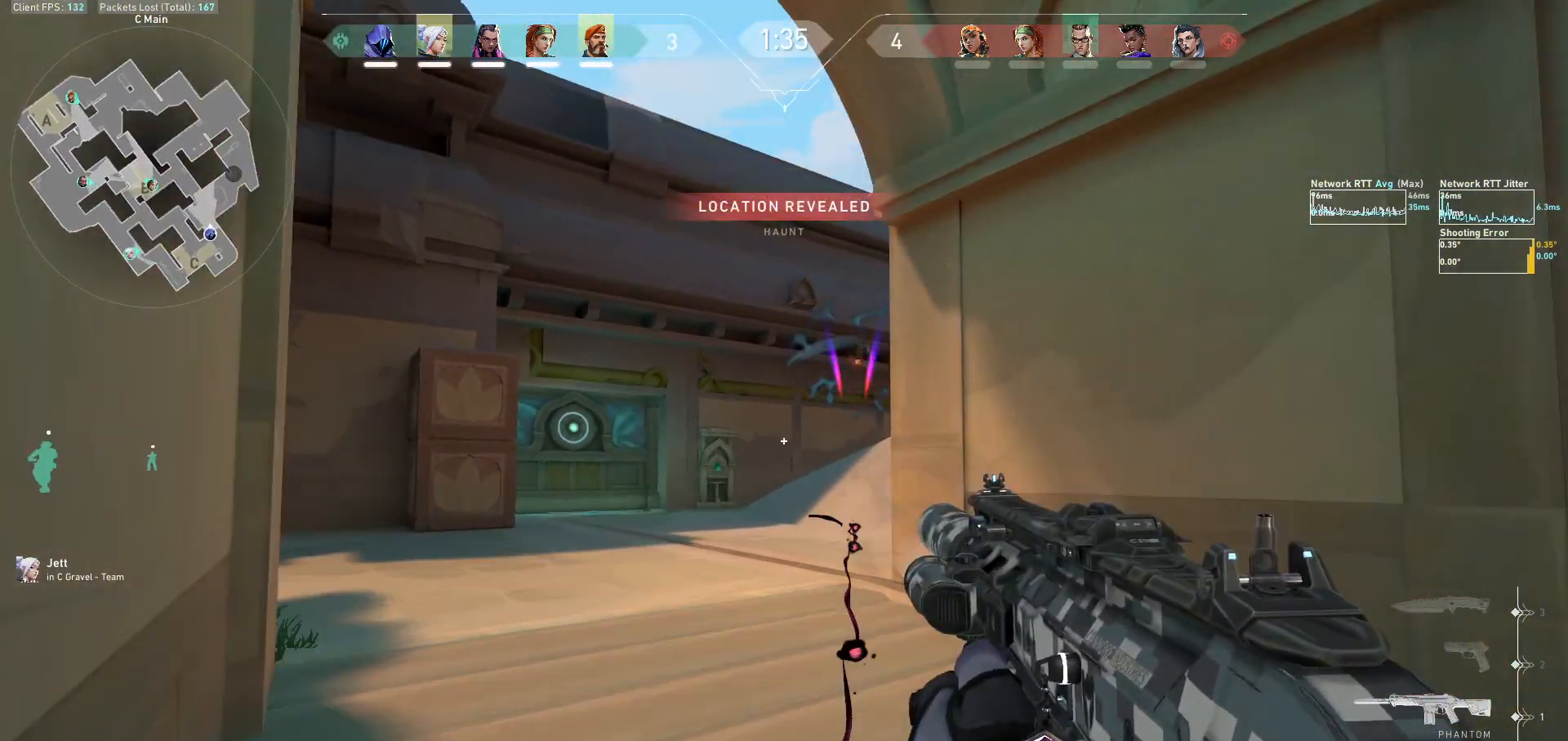
{"keys": ["d"], "mouse": [], "events": [[367, "a", "up"], [400, "s", "up"], [467, "d", "down"]]}
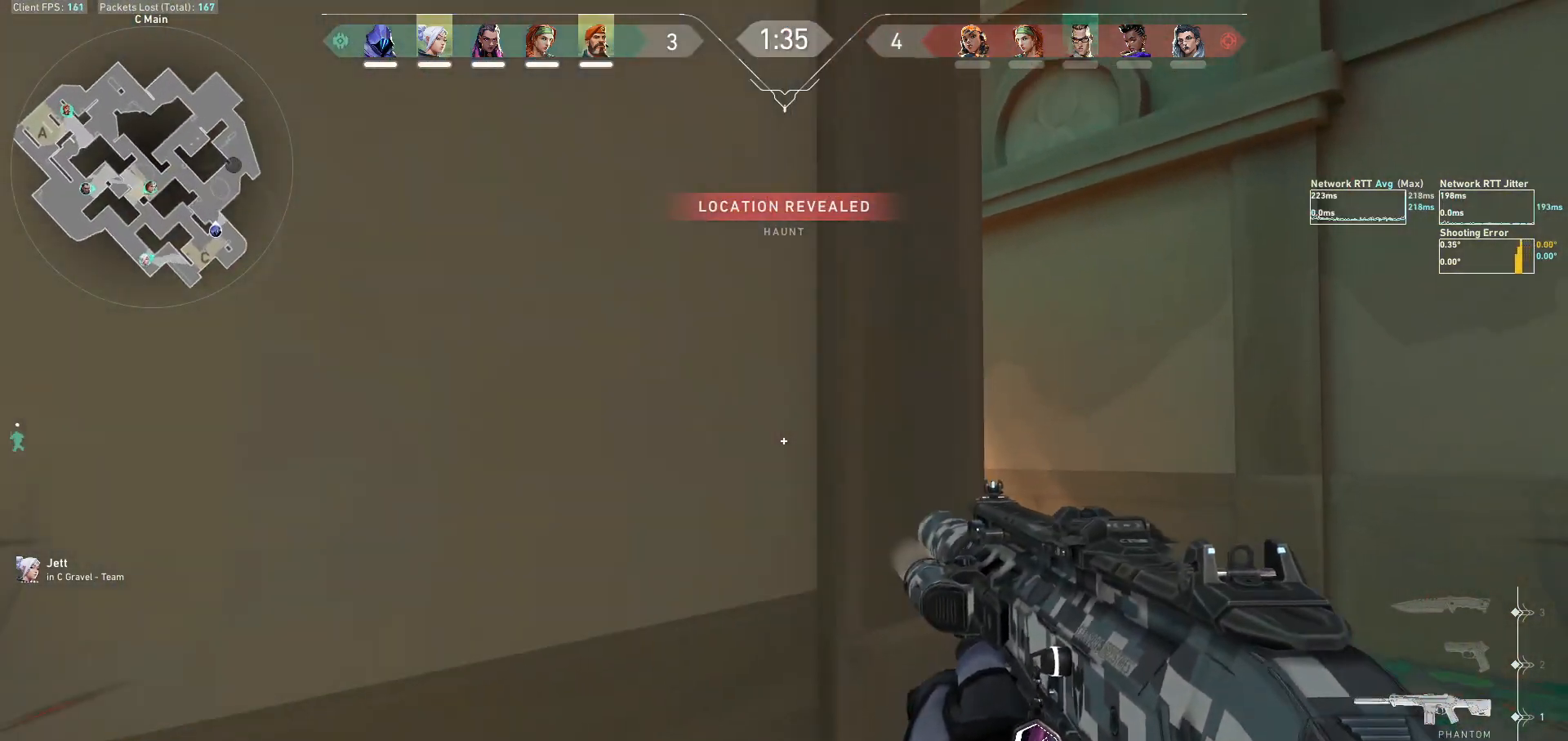
{"keys": ["d"], "mouse": [], "events": [[100, "a", "down"], [100, "shift", "down"], [133, "s", "down"], [200, "d", "up"], [400, "a", "up"], [400, "s", "up"], [433, "shift", "up"], [467, "d", "down"]]}
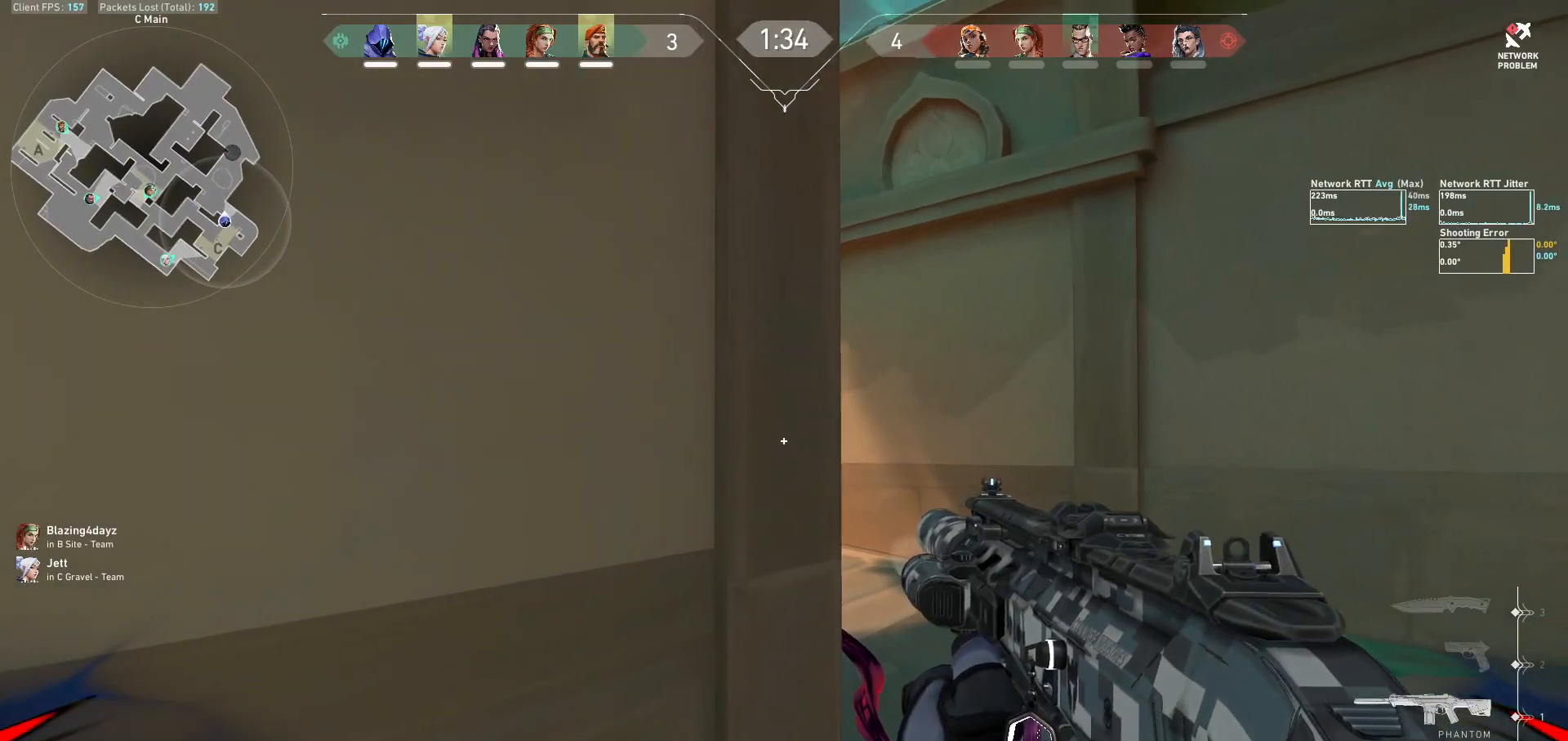
{"keys": ["a", "s", "shift"], "mouse": ["mb5"], "events": [[167, "d", "up"], [267, "a", "down"], [433, "mouse_mb5", "down"], [467, "shift", "down"], [500, "s", "down"]]}
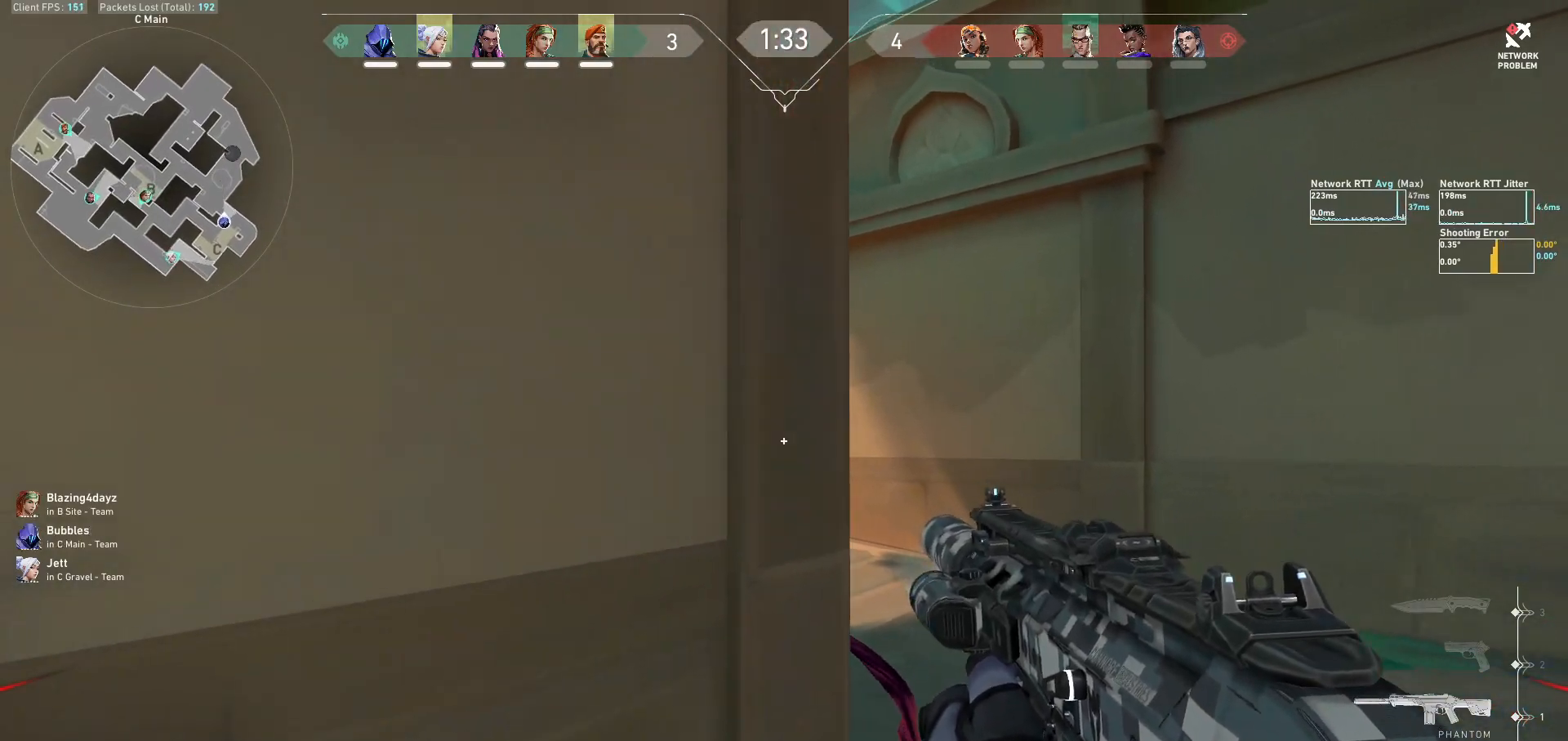
{"keys": ["a", "d", "s", "shift"], "mouse": ["mb5"], "events": [[233, "d", "down"]]}
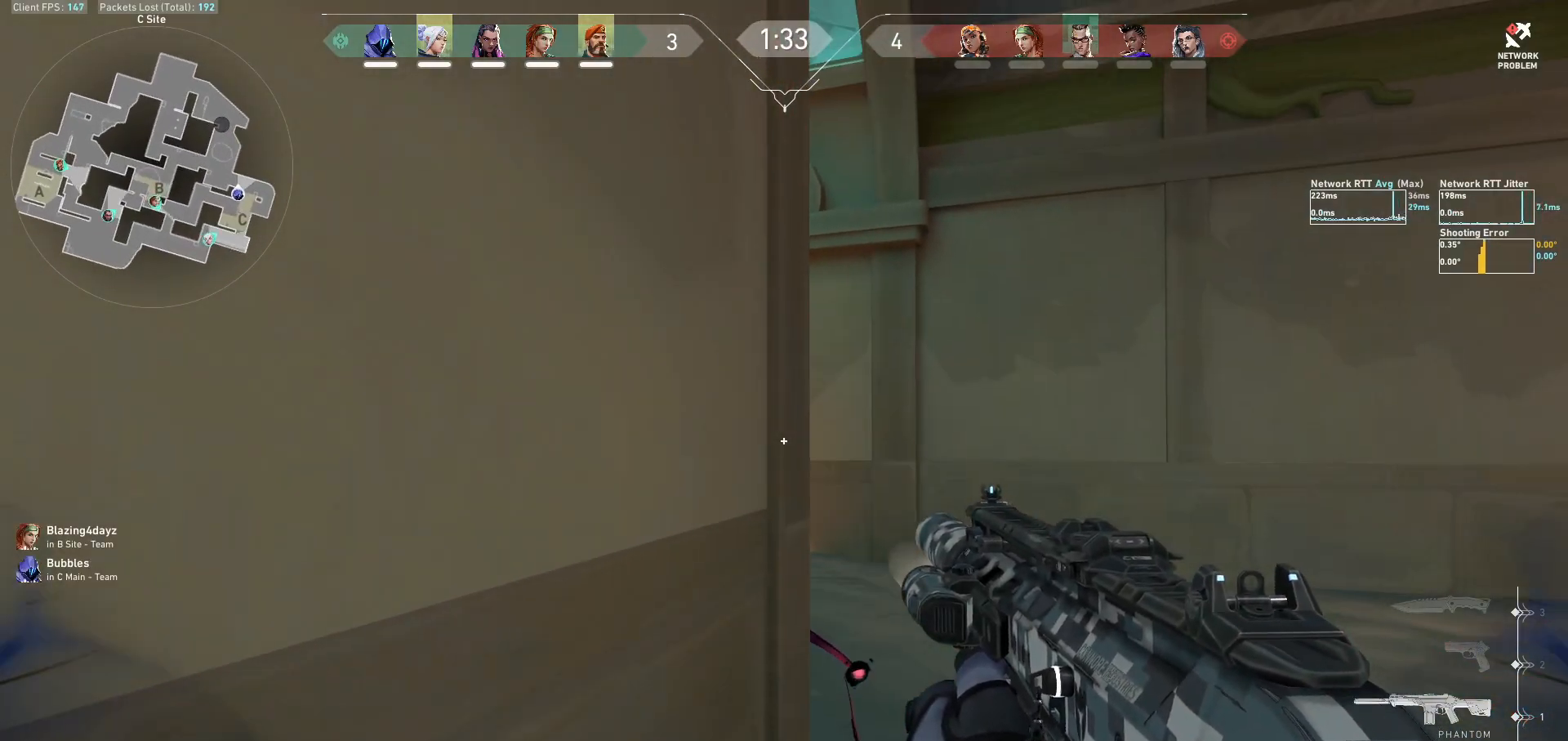
{"keys": ["a", "s", "shift"], "mouse": ["mb5"], "events": [[367, "d", "up"]]}
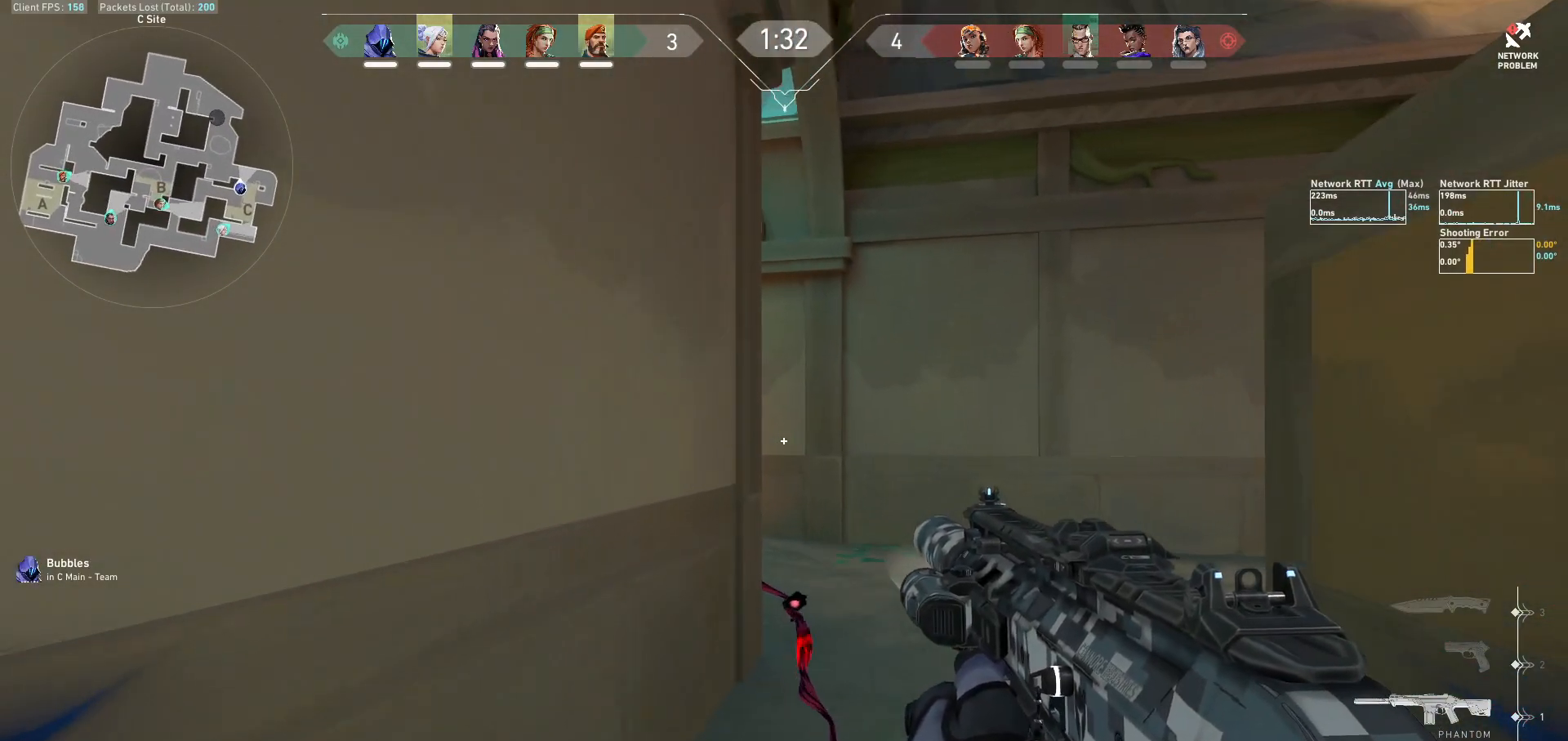
{"keys": [], "mouse": ["left", "mb5"], "events": [[133, "e", "down"], [300, "mouse_left", "down"], [300, "s", "up"], [367, "e", "up"], [400, "a", "up"], [400, "shift", "up"]]}
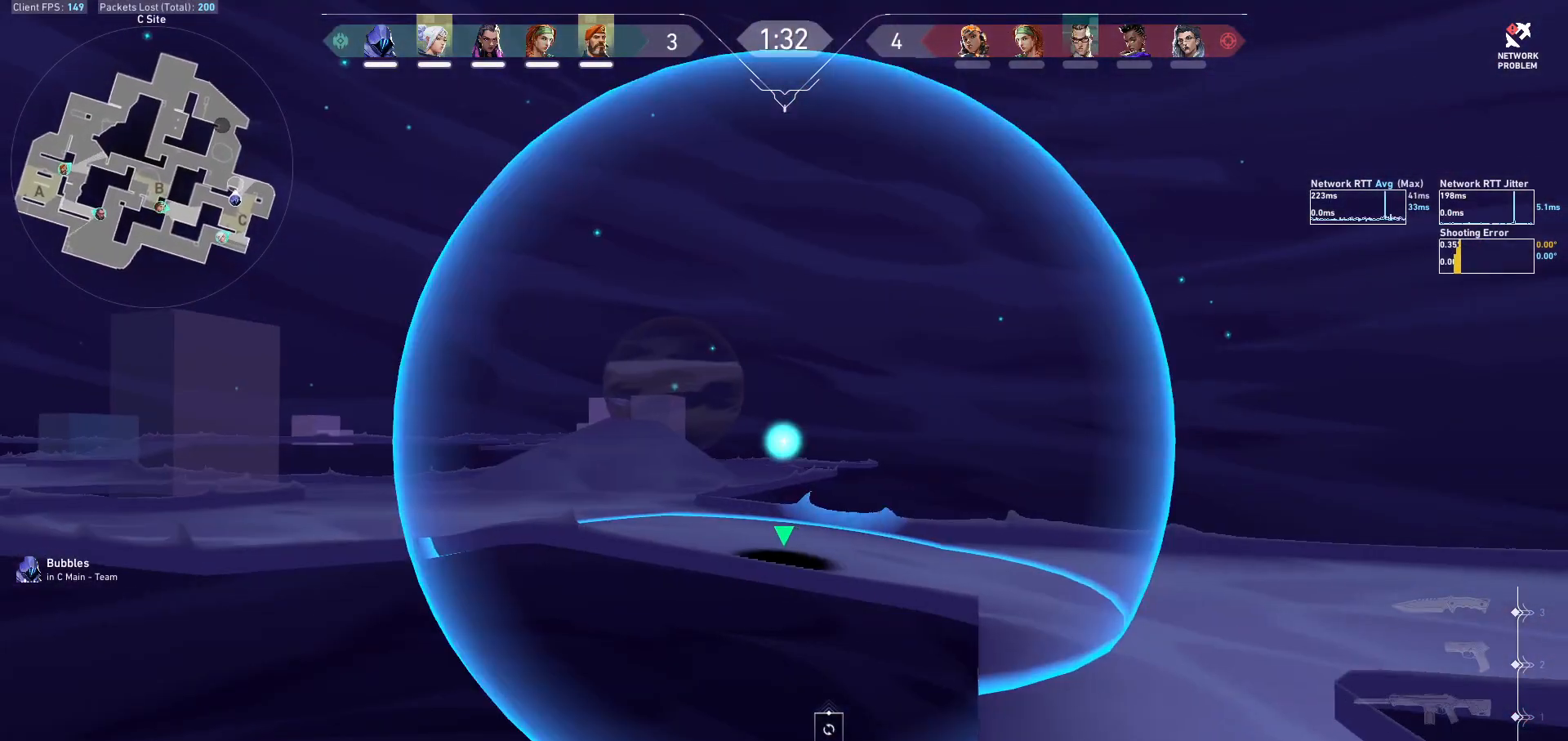
{"keys": ["s"], "mouse": [], "events": [[367, "e", "down"], [400, "mouse_left", "up"], [433, "e", "up"], [433, "mouse_mb5", "up"], [467, "s", "down"]]}
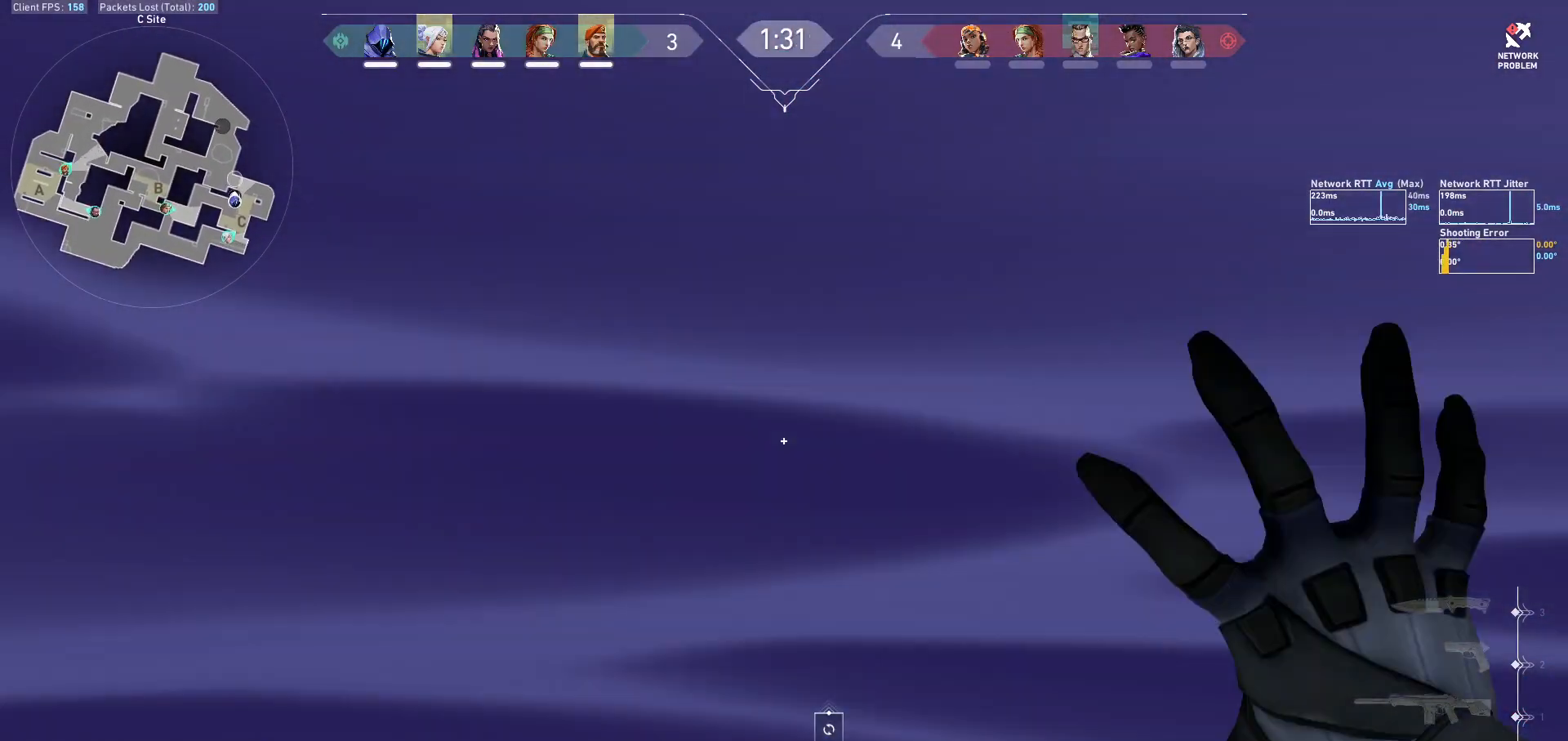
{"keys": ["s"], "mouse": [], "events": [[67, "d", "down"], [167, "d", "up"]]}
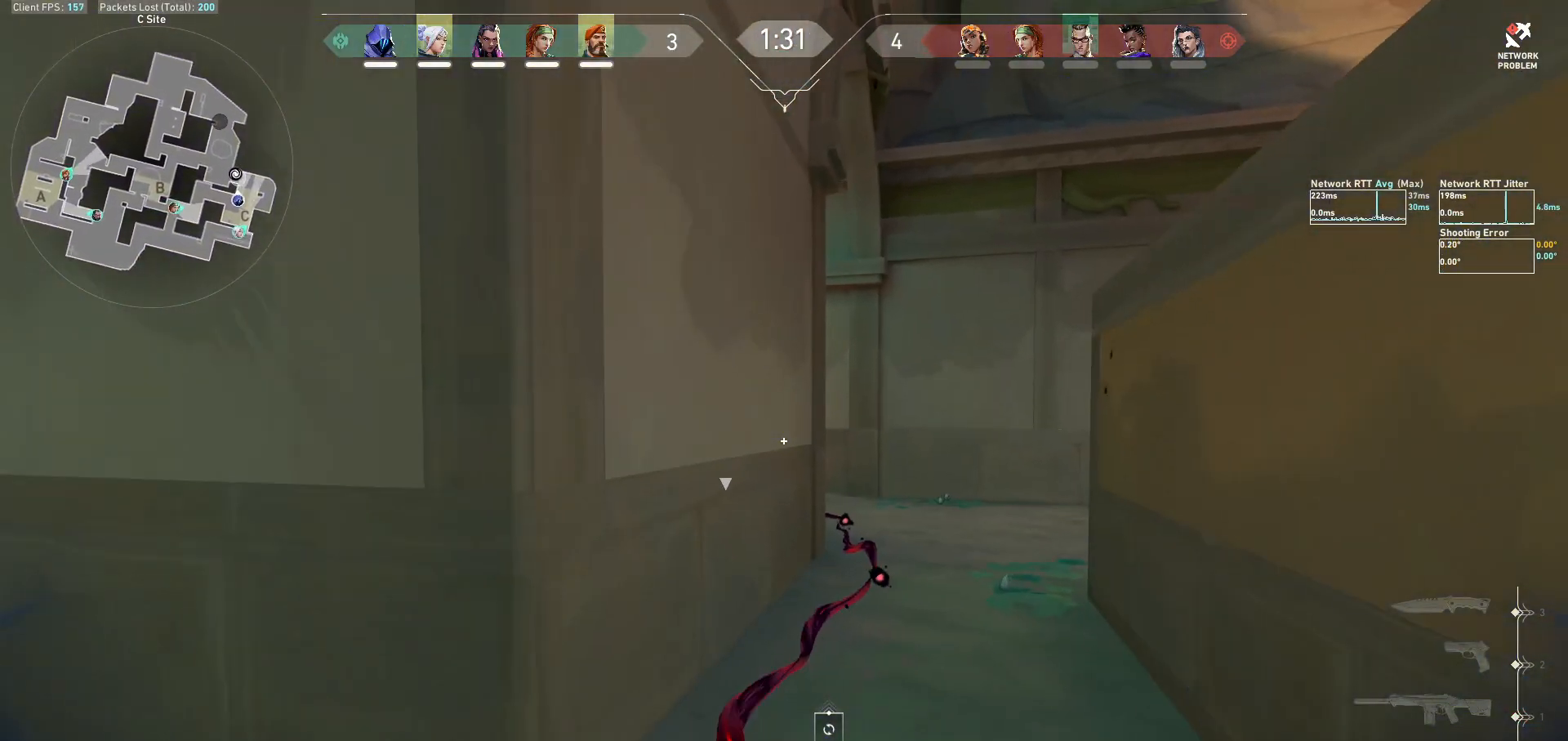
{"keys": ["d", "s"], "mouse": [], "events": [[433, "d", "down"]]}
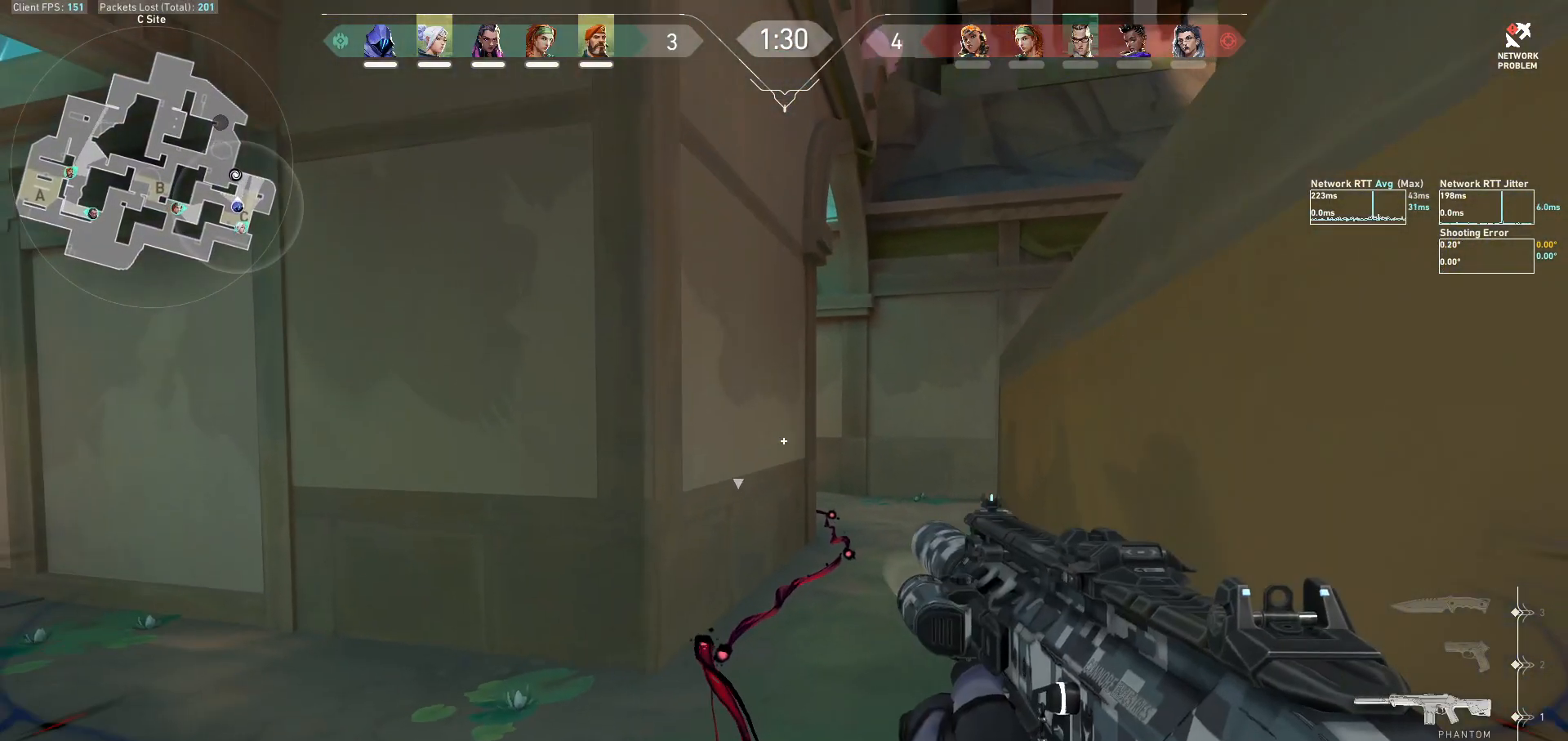
{"keys": ["w"], "mouse": [], "events": [[67, "s", "up"], [200, "w", "down"], [233, "d", "up"]]}
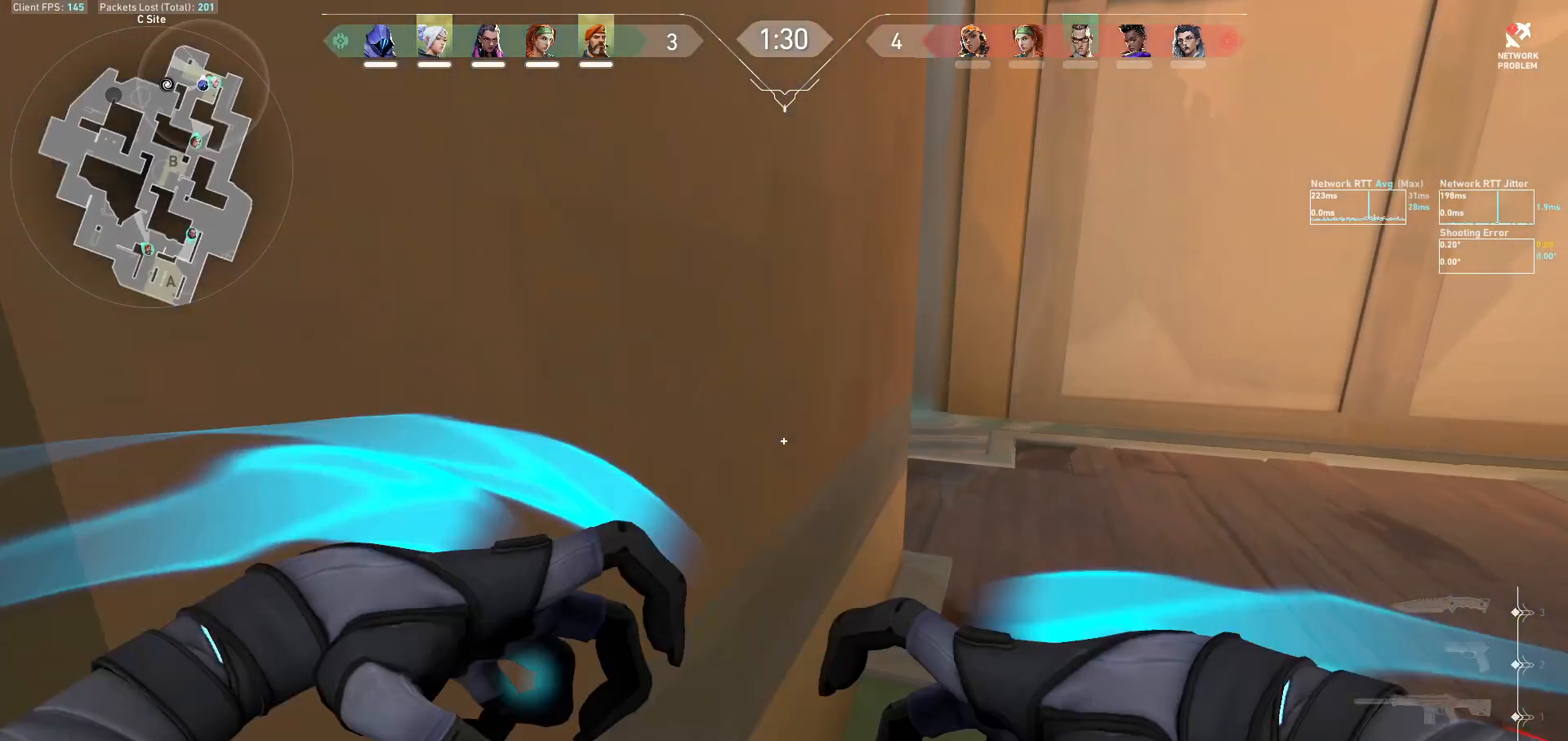
{"keys": ["w"], "mouse": [], "events": [[33, "d", "down"], [167, "d", "up"]]}
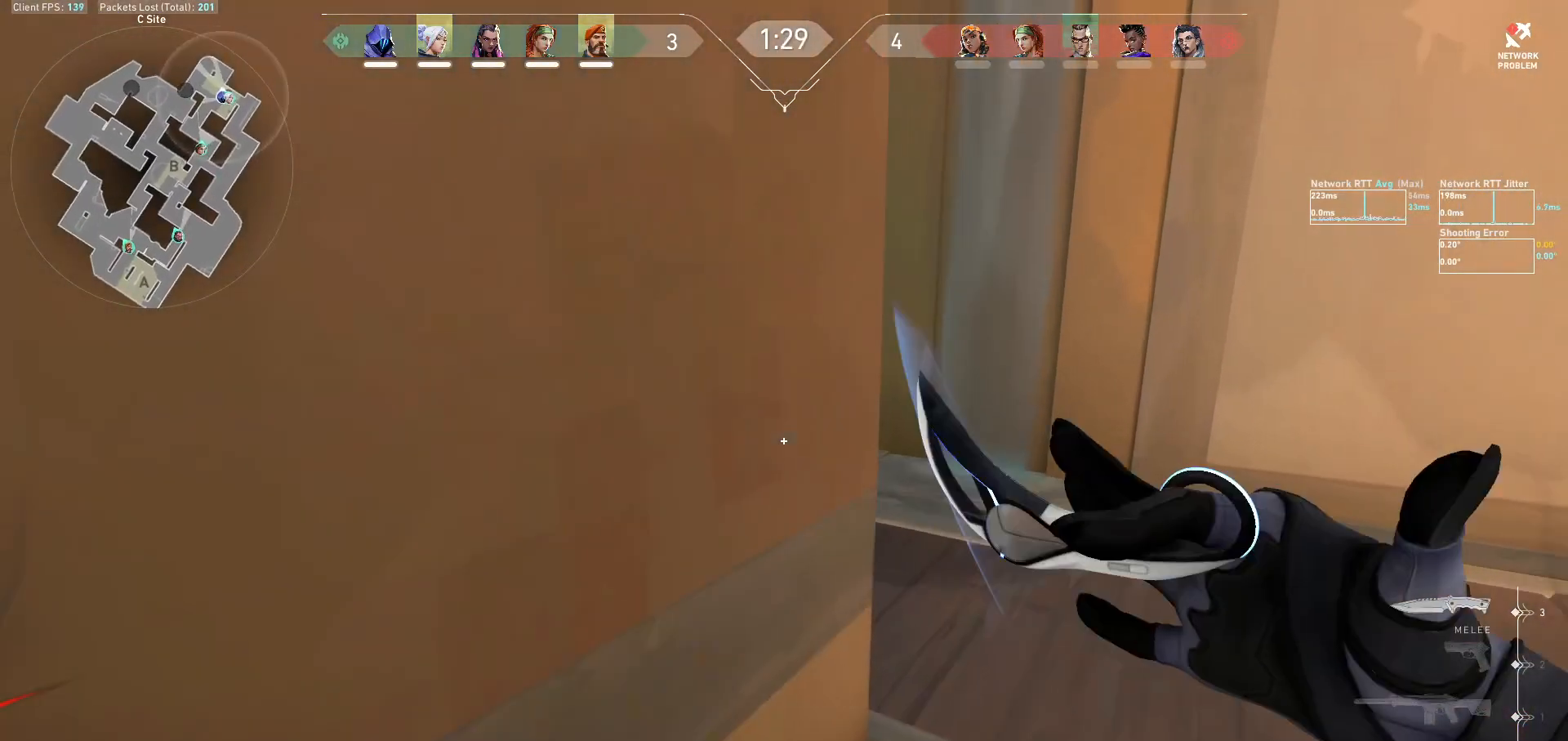
{"keys": ["w"], "mouse": ["mb5"], "events": [[100, "d", "down"], [233, "d", "up"], [300, "mouse_mb5", "down"]]}
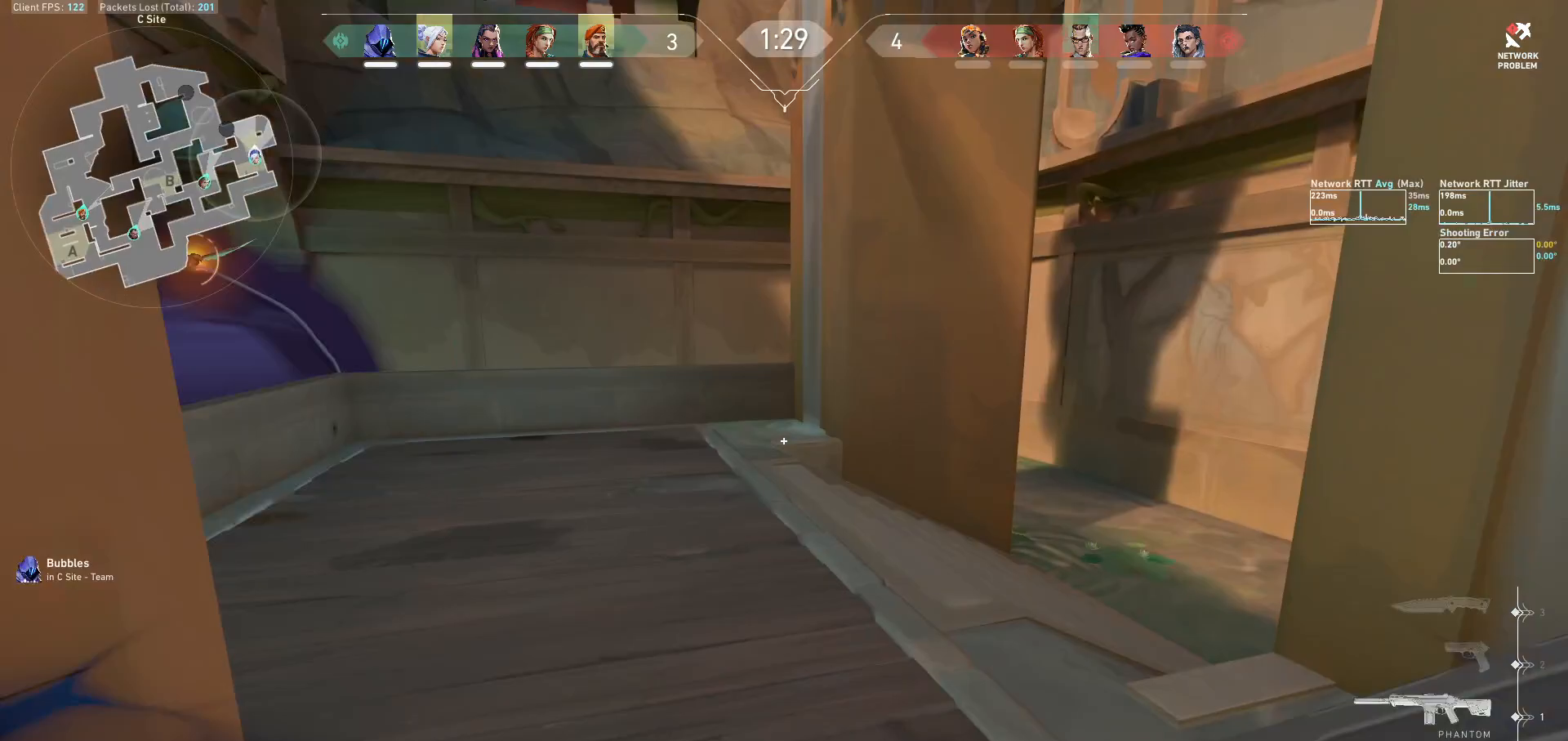
{"keys": ["d"], "mouse": [], "events": [[100, "d", "down"], [100, "mouse_mb5", "up"], [500, "w", "up"]]}
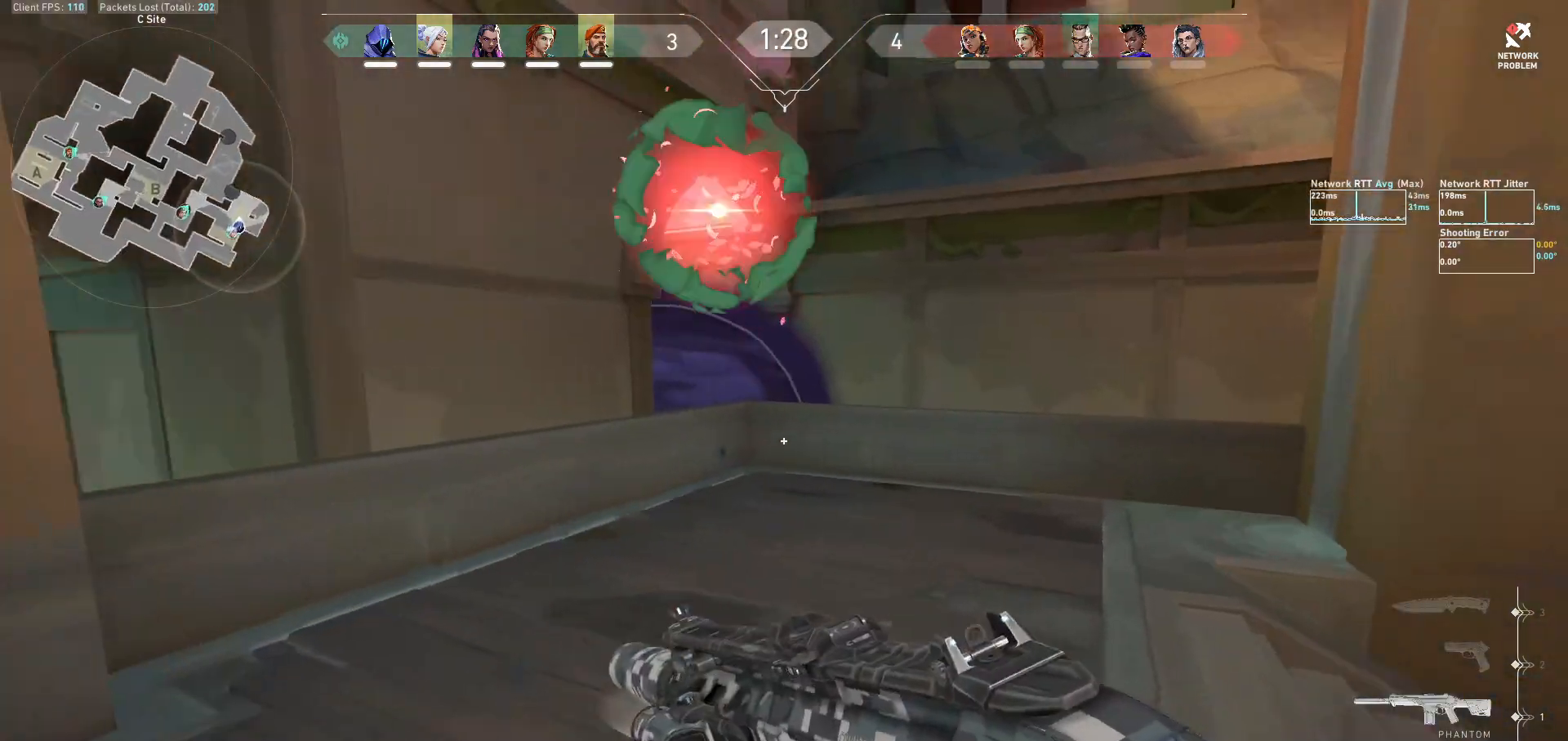
{"keys": ["d", "w"], "mouse": [], "events": [[67, "w", "down"]]}
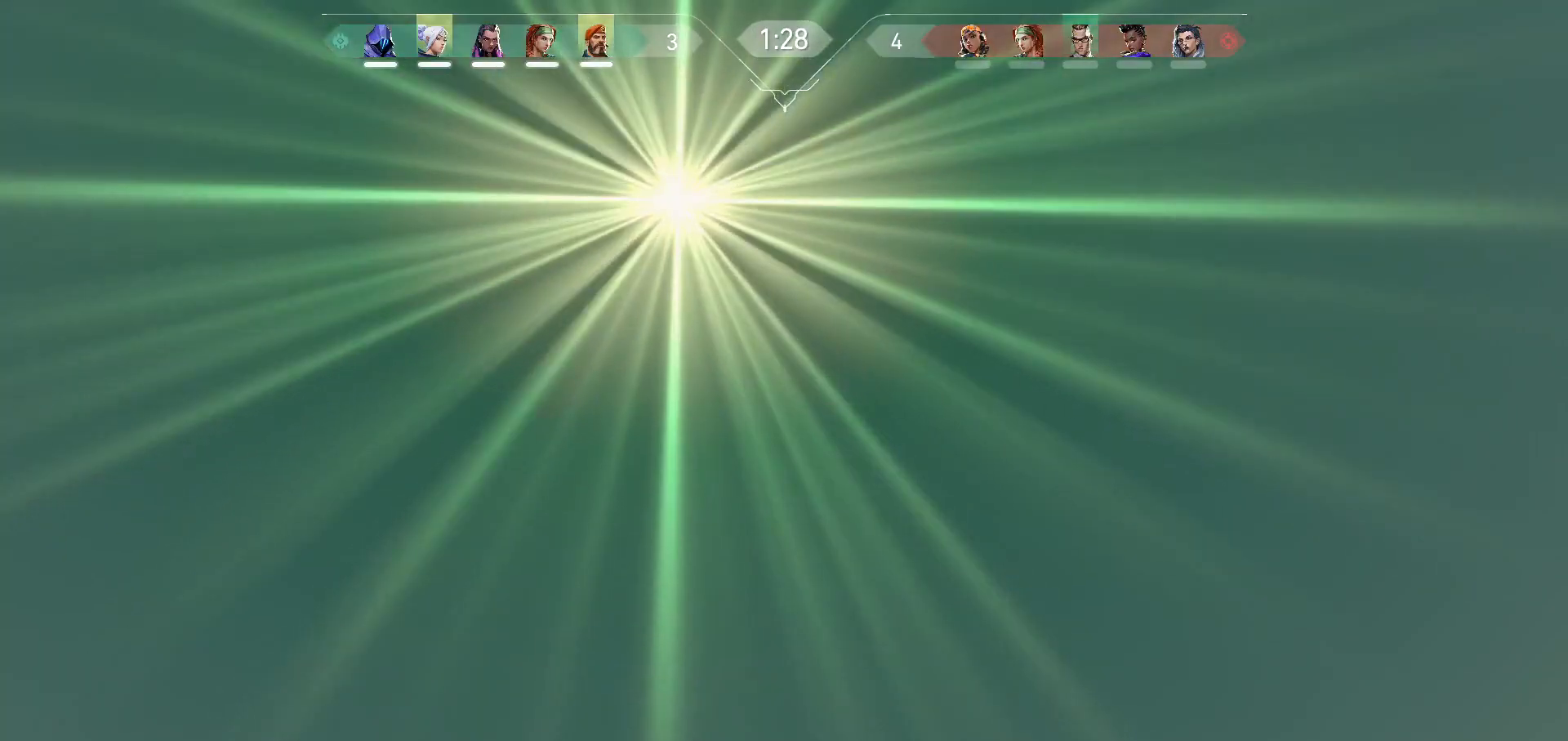
{"keys": ["w"], "mouse": [], "events": [[100, "w", "up"], [367, "w", "down"], [467, "d", "up"]]}
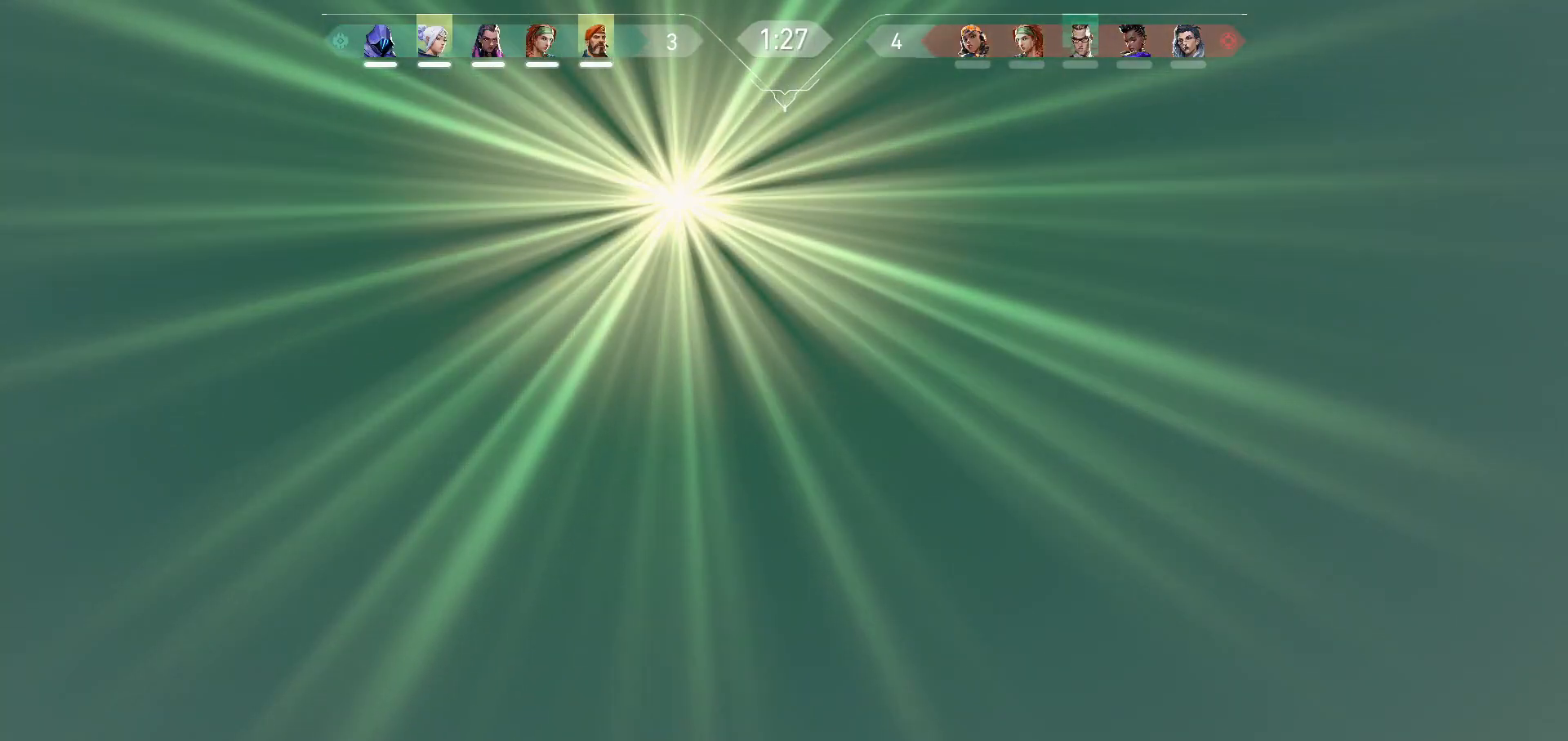
{"keys": [], "mouse": [], "events": [[167, "w", "up"]]}
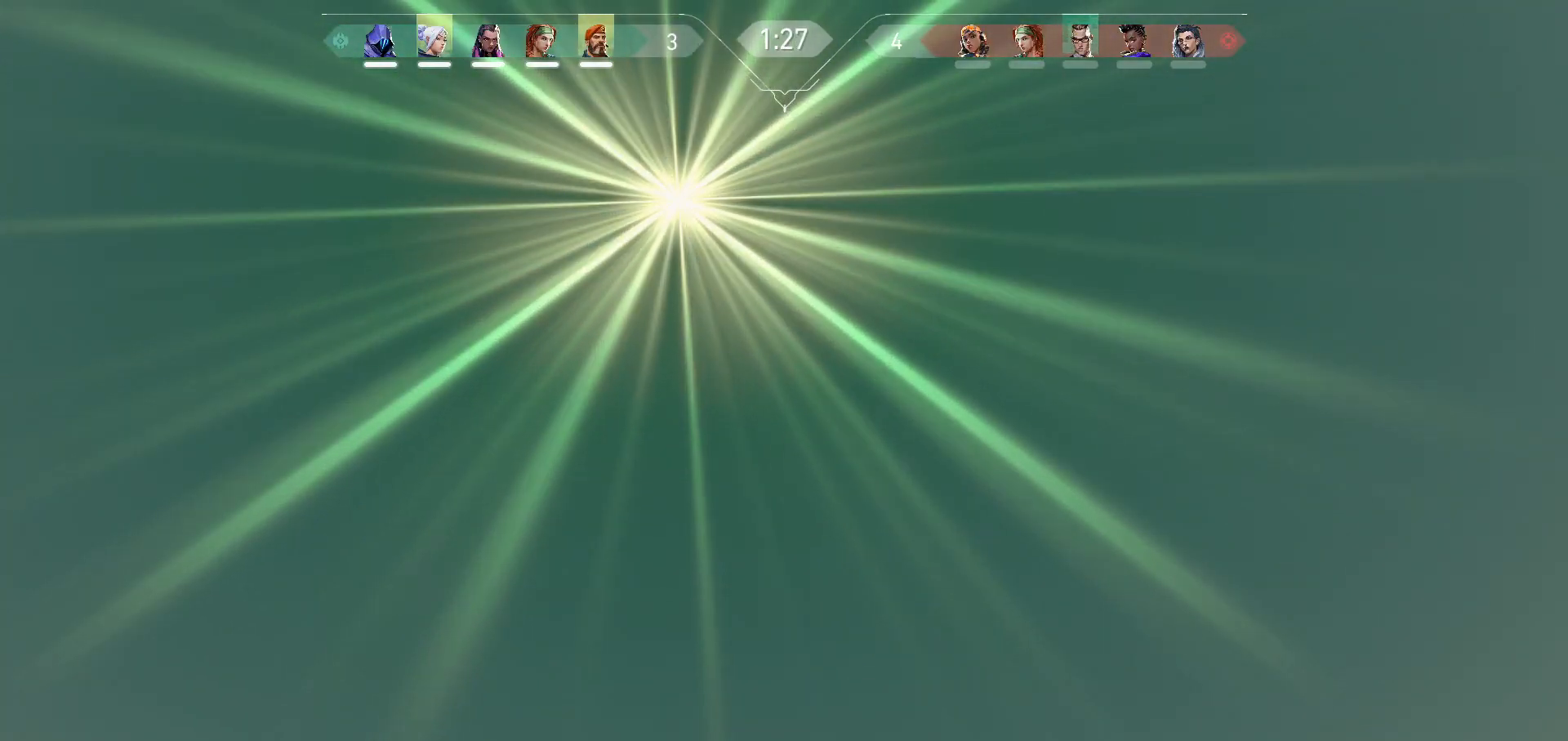
{"keys": ["a"], "mouse": [], "events": [[267, "a", "down"]]}
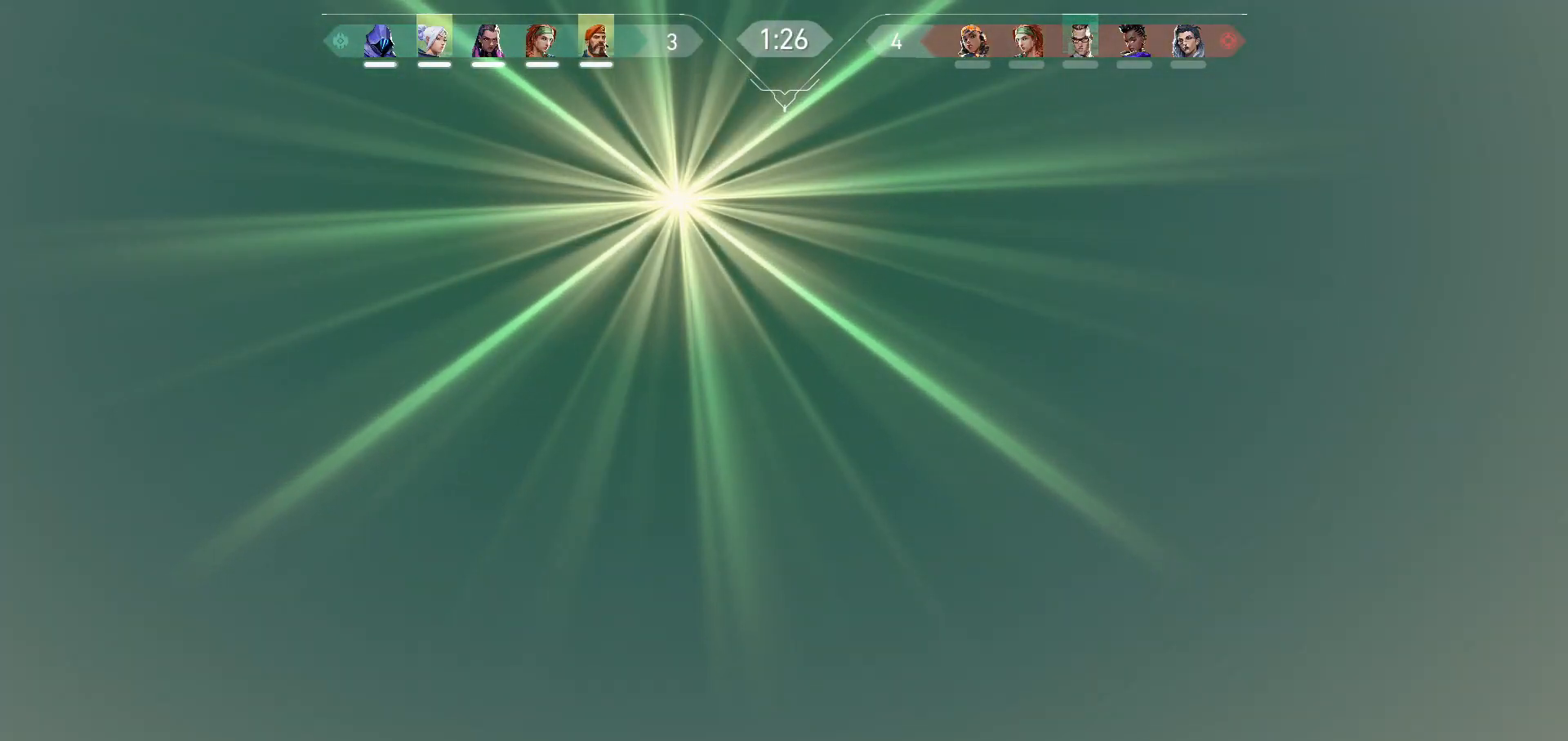
{"keys": ["a", "s"], "mouse": [], "events": [[133, "s", "down"]]}
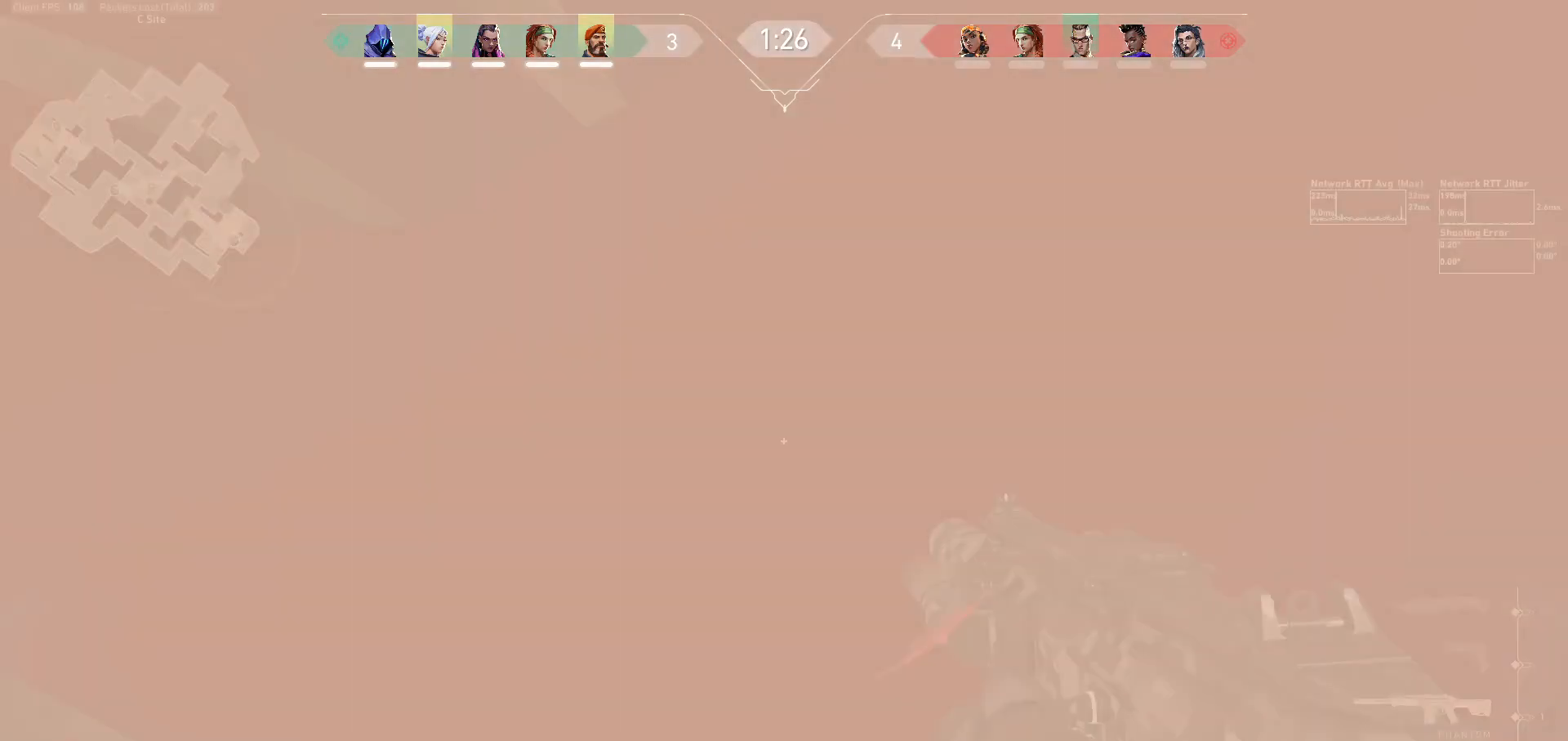
{"keys": ["a", "s"], "mouse": [], "events": []}
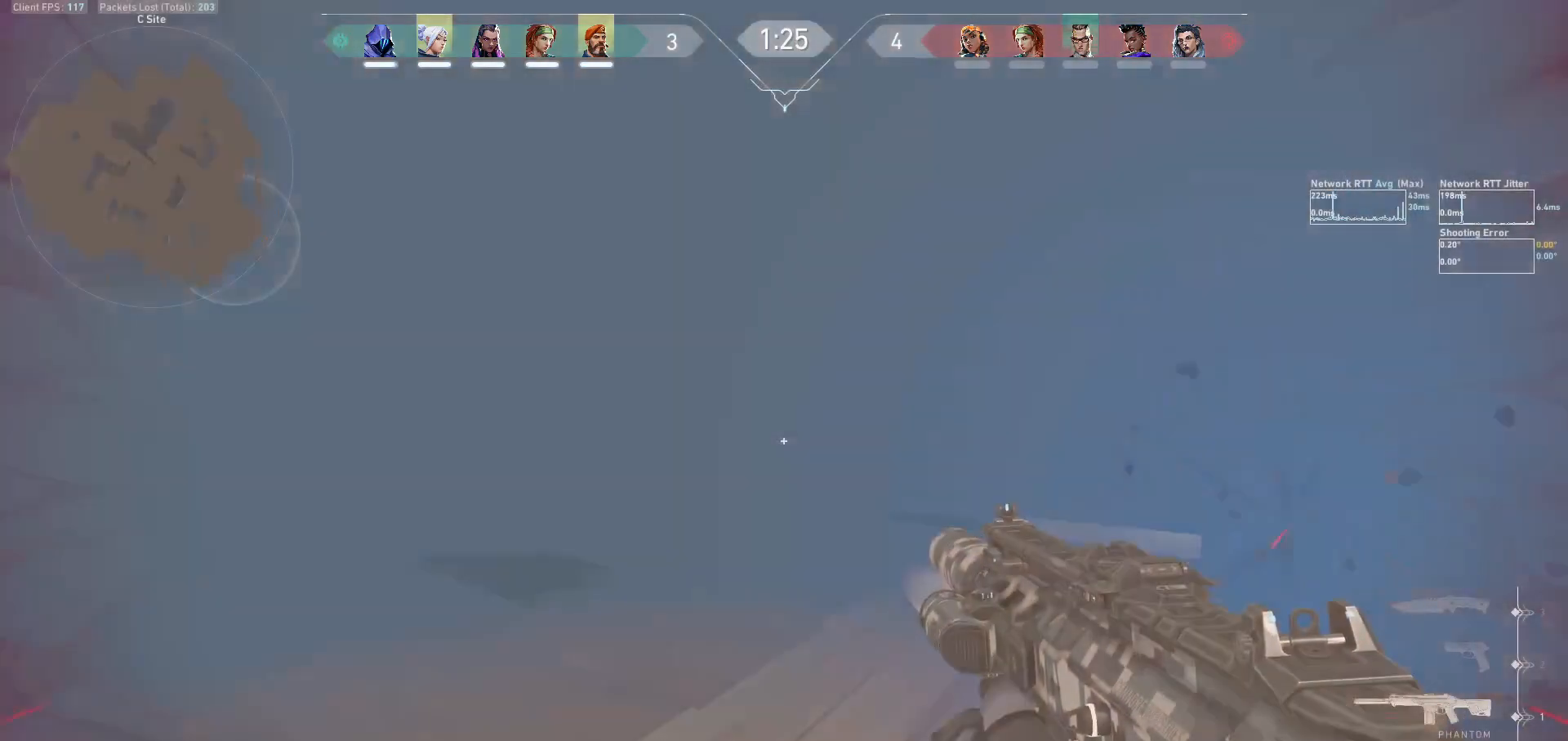
{"keys": ["a"], "mouse": [], "events": [[133, "s", "up"], [233, "w", "down"], [433, "w", "up"]]}
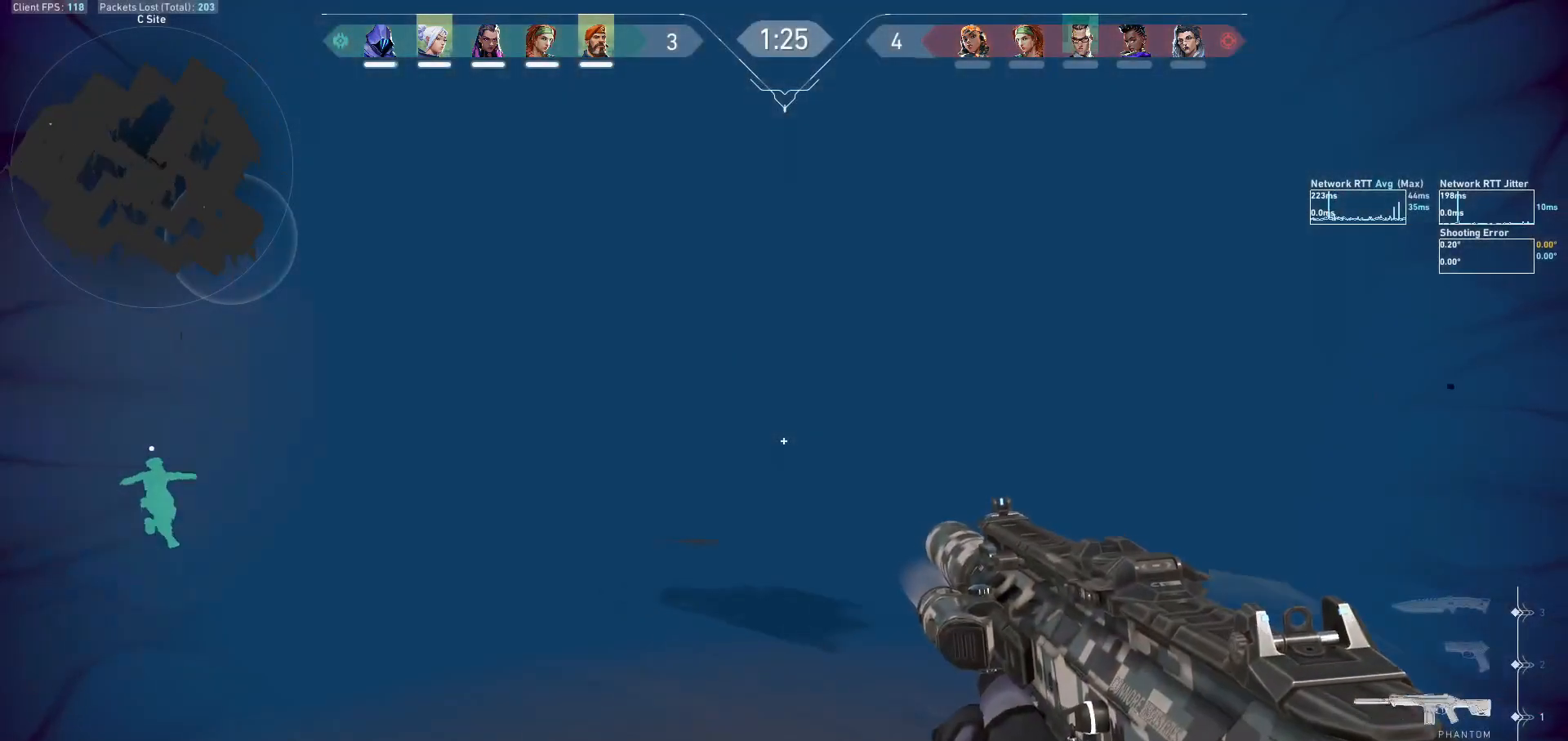
{"keys": ["a", "s"], "mouse": [], "events": [[33, "s", "down"]]}
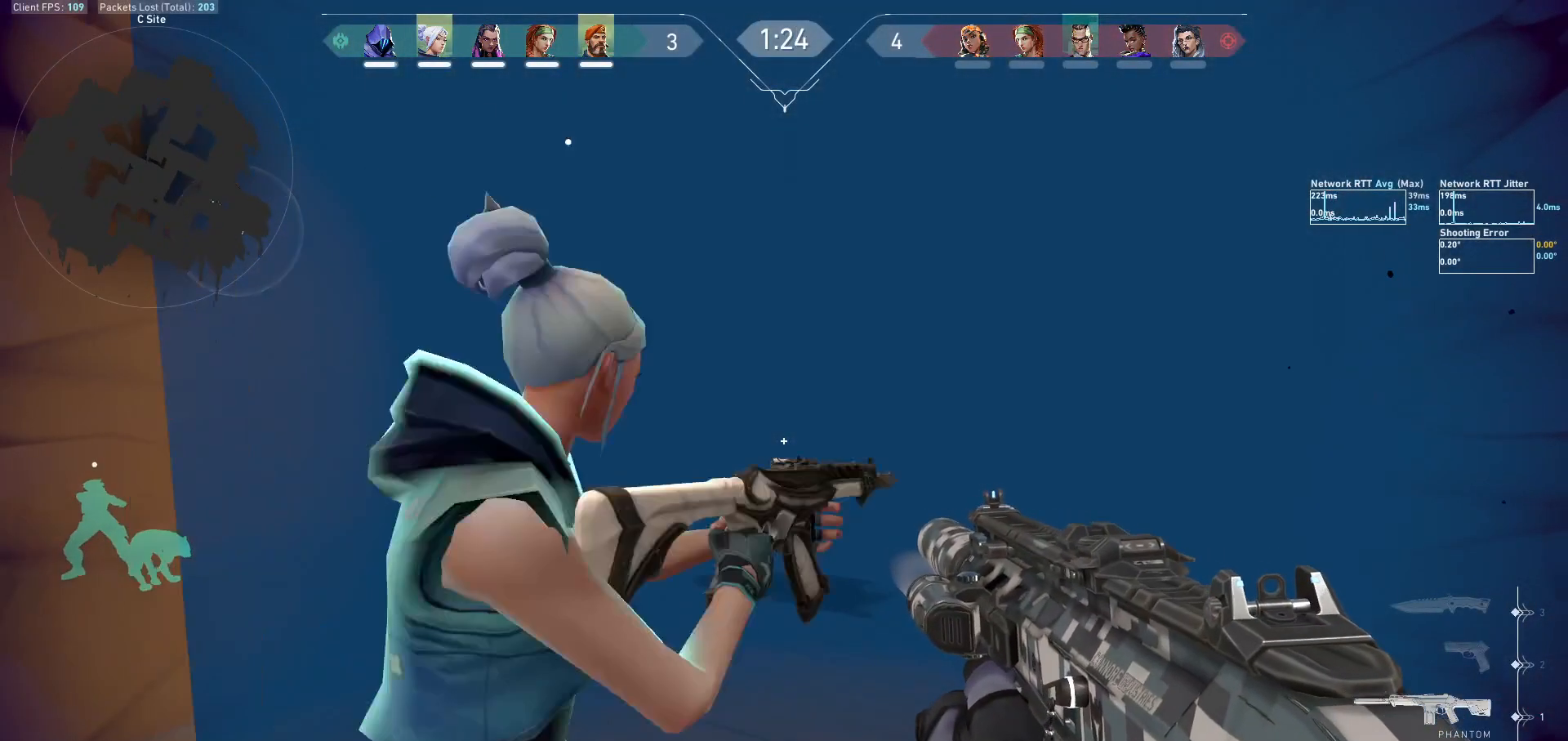
{"keys": ["a"], "mouse": [], "events": [[367, "s", "up"]]}
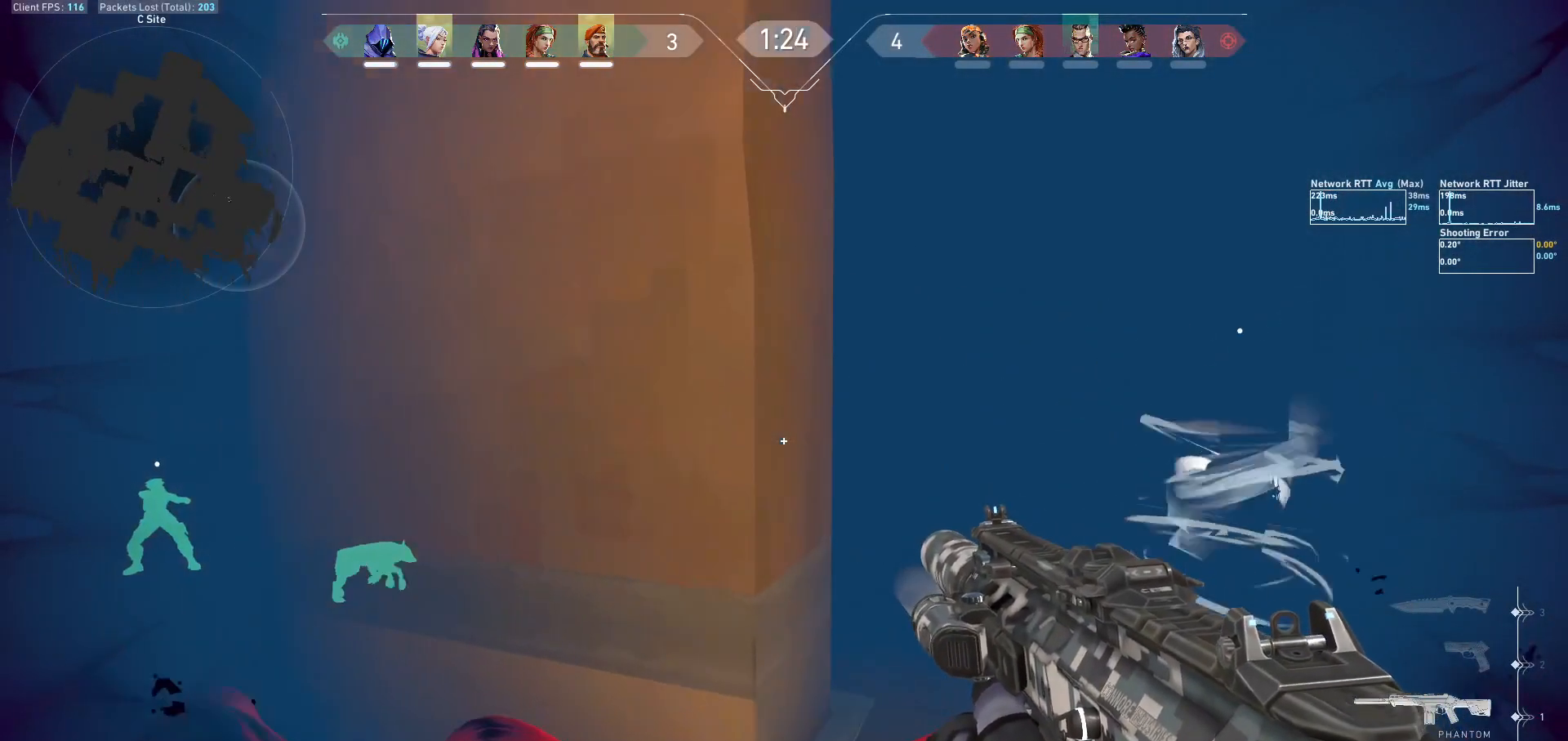
{"keys": ["a", "w"], "mouse": [], "events": [[133, "w", "down"], [167, "a", "up"], [267, "q", "down"], [400, "q", "up"], [500, "a", "down"]]}
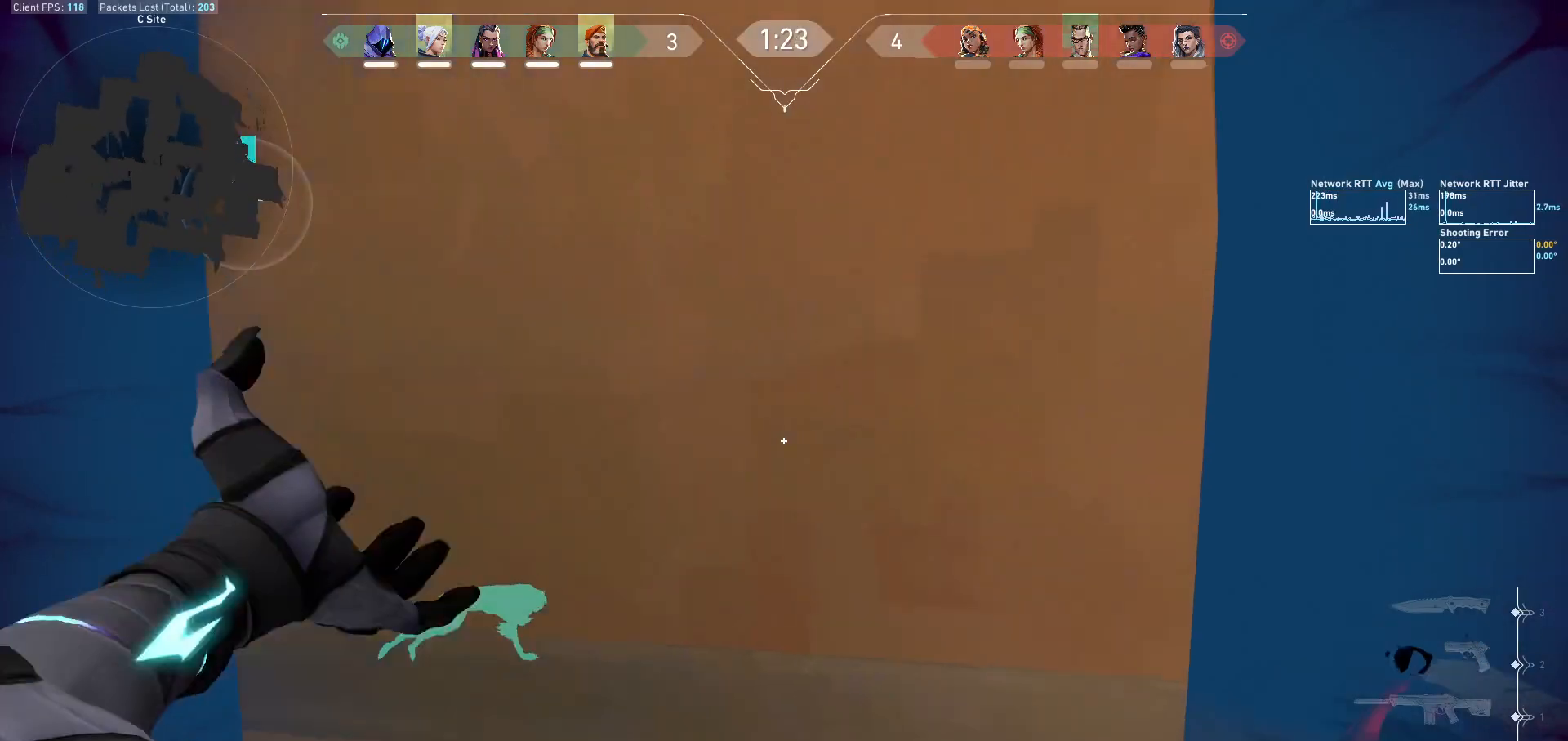
{"keys": [], "mouse": ["left"], "events": [[67, "a", "up"], [100, "w", "up"], [233, "w", "down"], [333, "w", "up"], [500, "mouse_left", "down"]]}
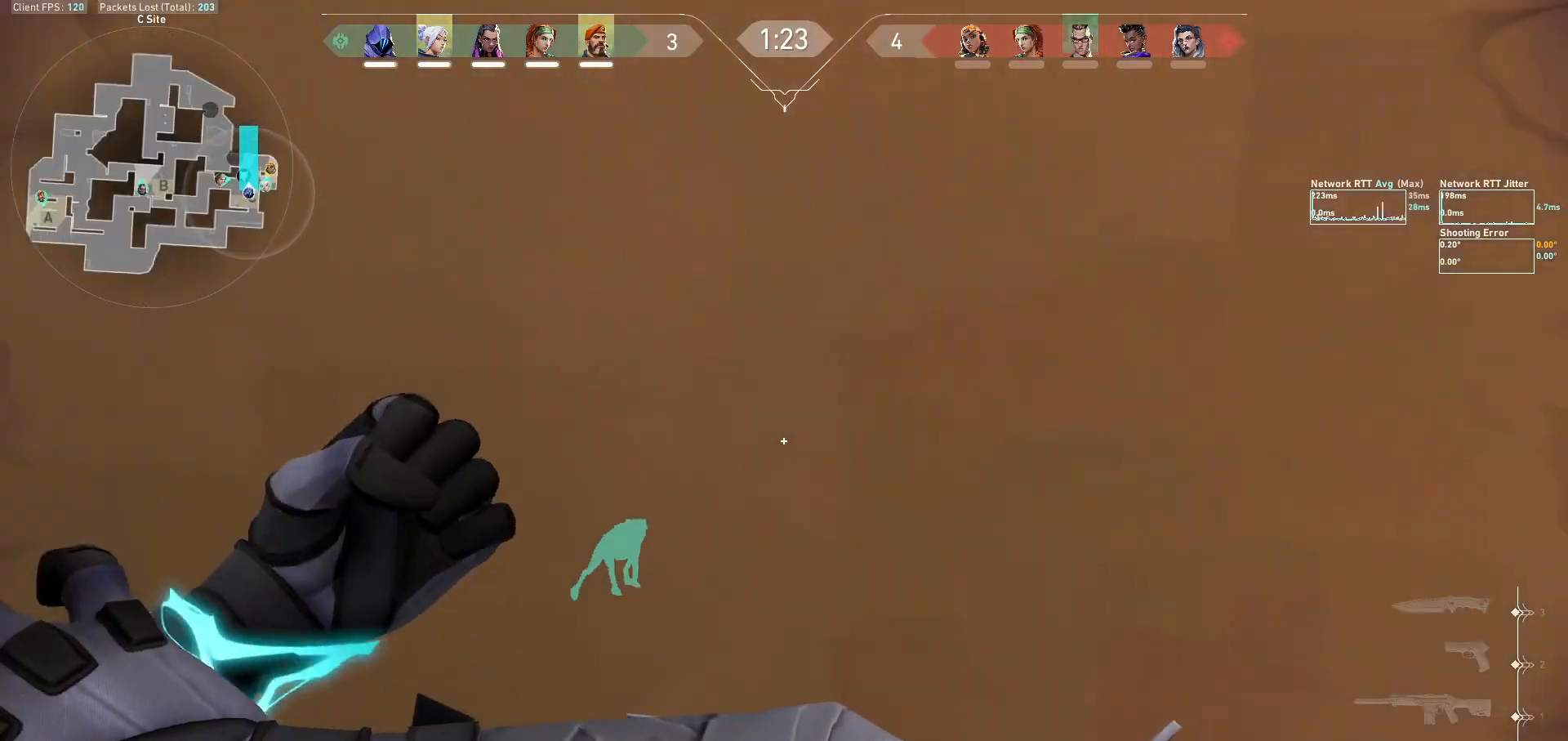
{"keys": [], "mouse": [], "events": [[67, "mouse_left", "up"], [133, "mouse_left", "down"], [233, "mouse_left", "up"]]}